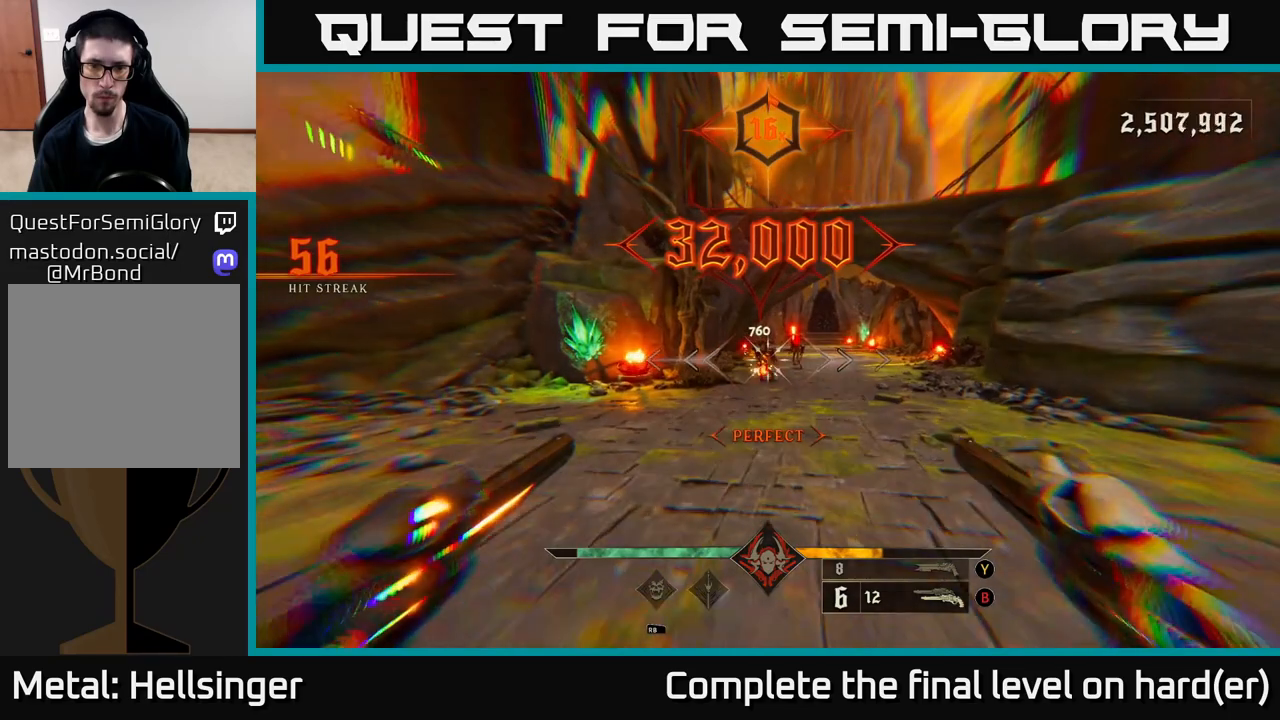
Gameplay with a controller (Xbox layout); each line is a JSON object with the inputs held at the frame after it. "events" lists button and stick changes between this image and that frame as [ms after this image, input, new state], when the widget could be followed in between.
{"buttons": [], "left_stick": "up", "right_stick": "center", "events": [[150, "right_stick", "right"], [200, "right_stick", "center"], [217, "R2", "down"], [317, "R2", "up"]]}
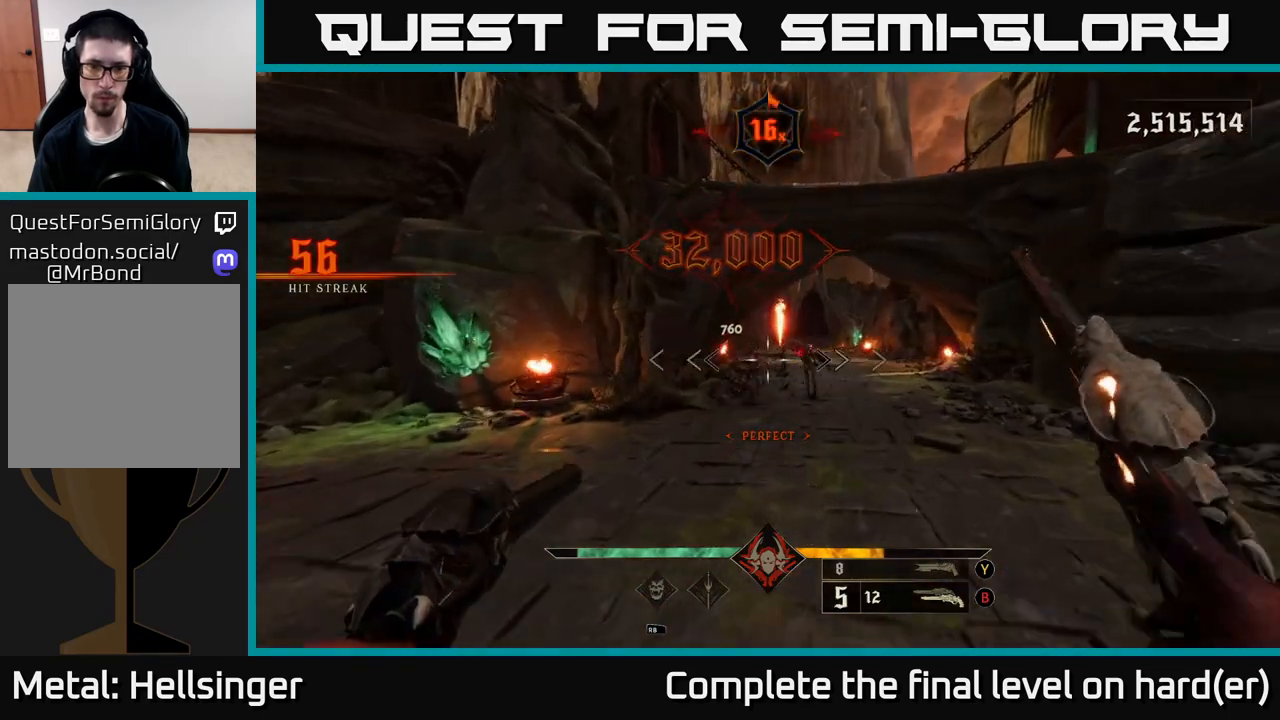
{"buttons": [], "left_stick": "up", "right_stick": "center", "events": [[83, "right_stick", "right"], [167, "right_stick", "center"], [200, "R2", "down"], [233, "left_stick", "up-left"], [300, "R2", "up"], [383, "left_stick", "up"]]}
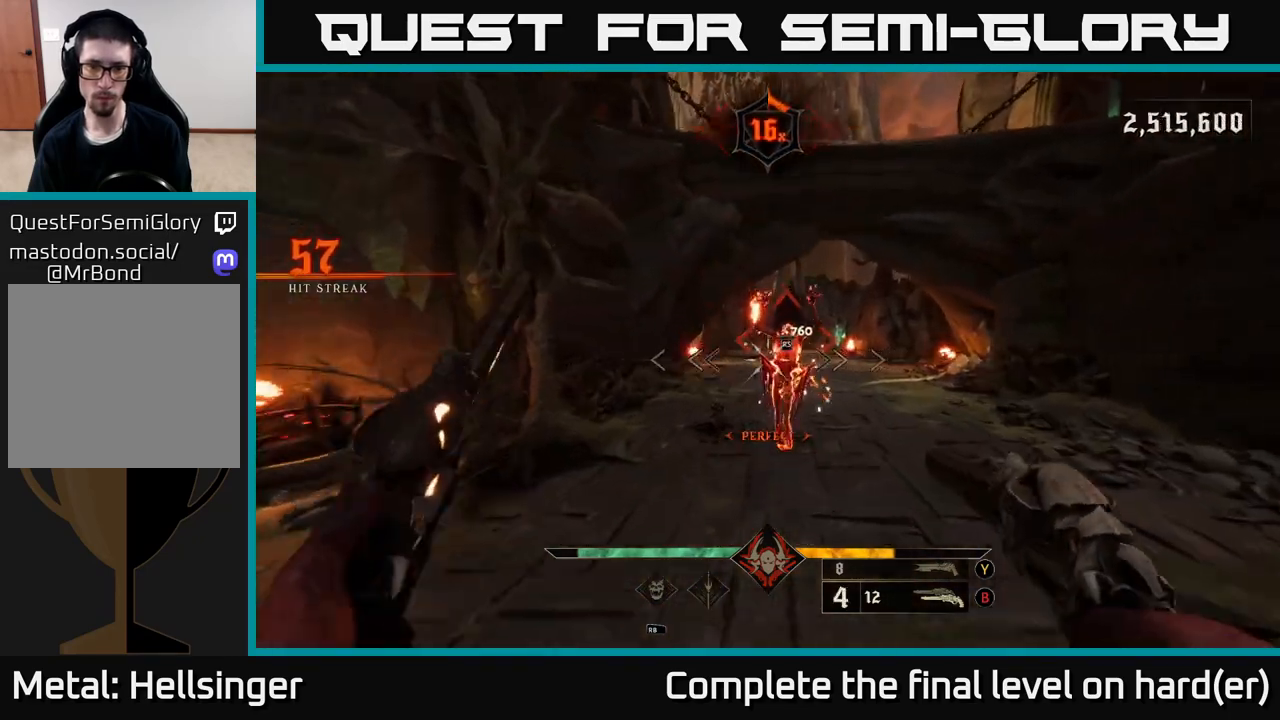
{"buttons": [], "left_stick": "center", "right_stick": "center", "events": [[400, "left_stick", "center"]]}
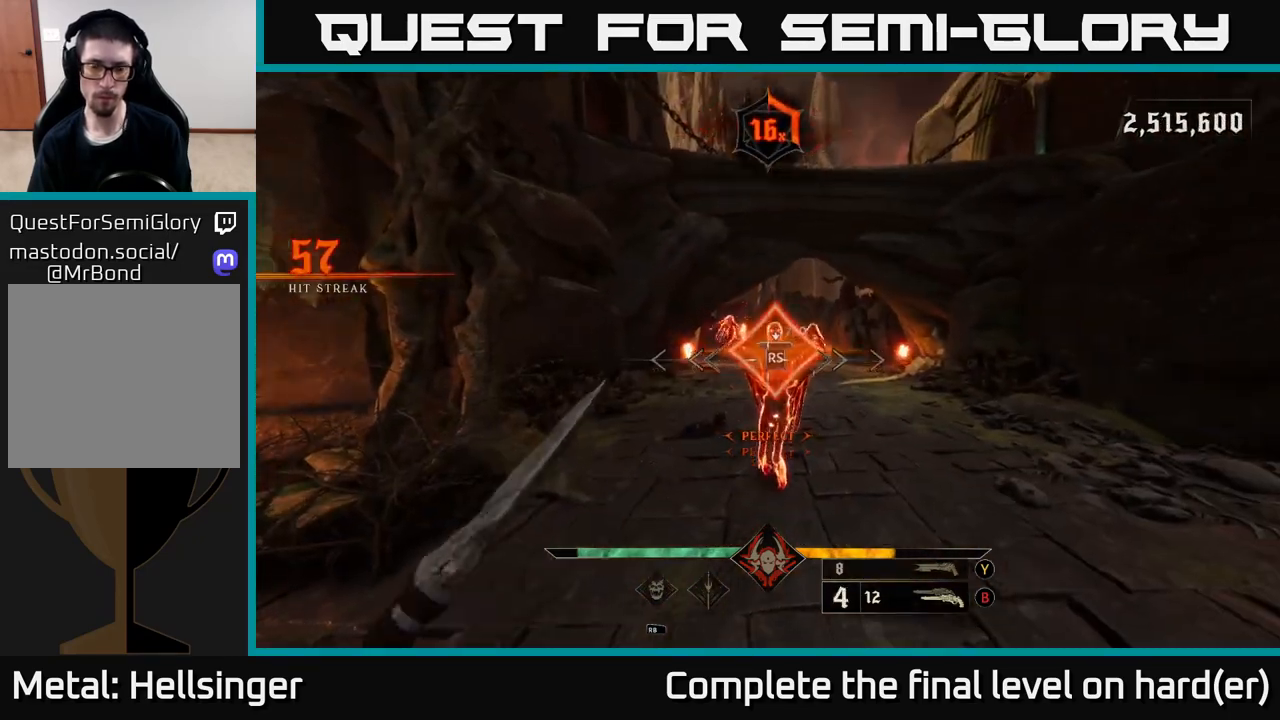
{"buttons": [], "left_stick": "up-right", "right_stick": "center", "events": [[67, "right_stick", "left"], [117, "left_stick", "right"], [400, "right_stick", "center"], [417, "left_stick", "up-right"]]}
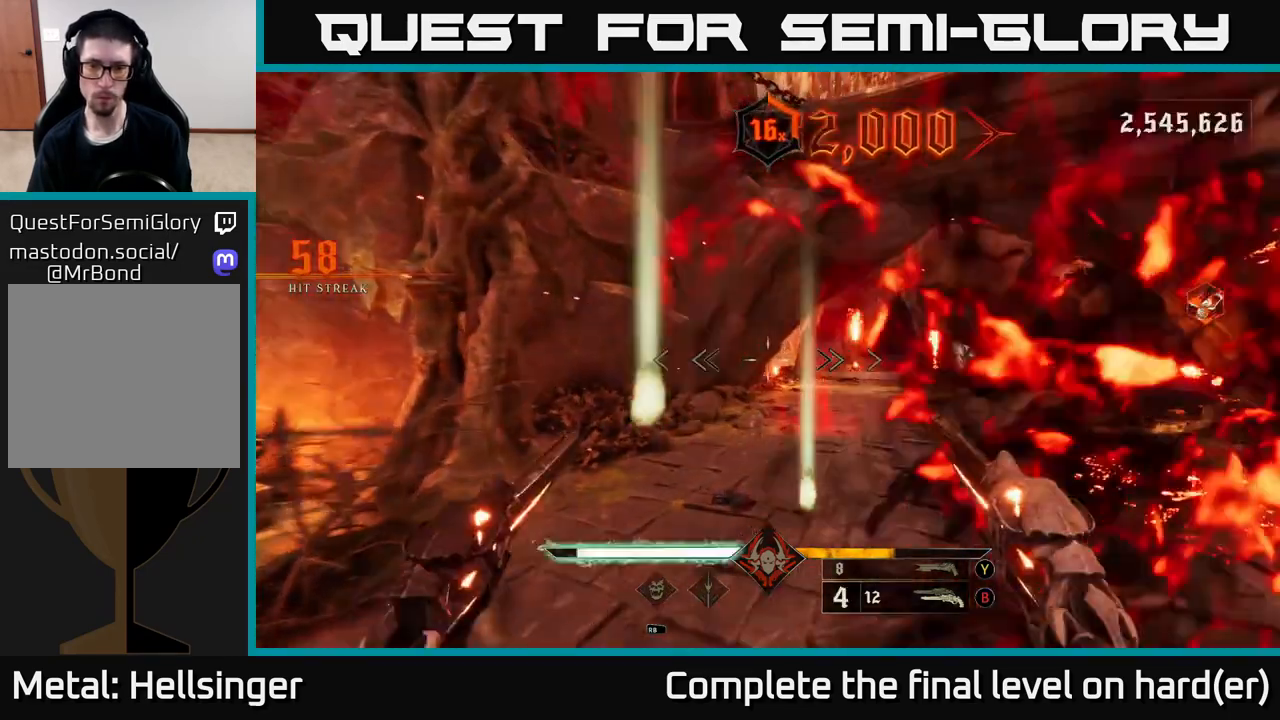
{"buttons": [], "left_stick": "right", "right_stick": "left", "events": [[133, "L2", "down"], [167, "right_stick", "left"], [283, "L2", "up"], [433, "left_stick", "right"]]}
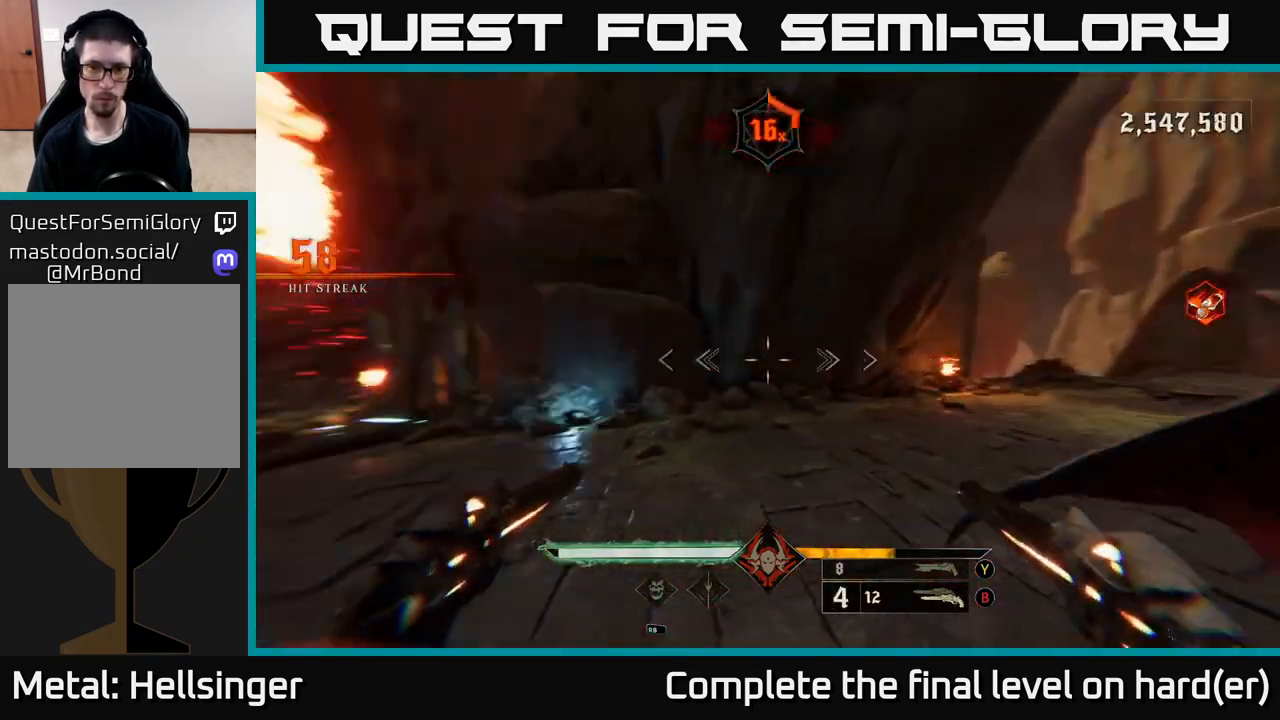
{"buttons": [], "left_stick": "down-right", "right_stick": "left", "events": [[150, "L2", "down"], [150, "left_stick", "down-right"], [283, "L2", "up"]]}
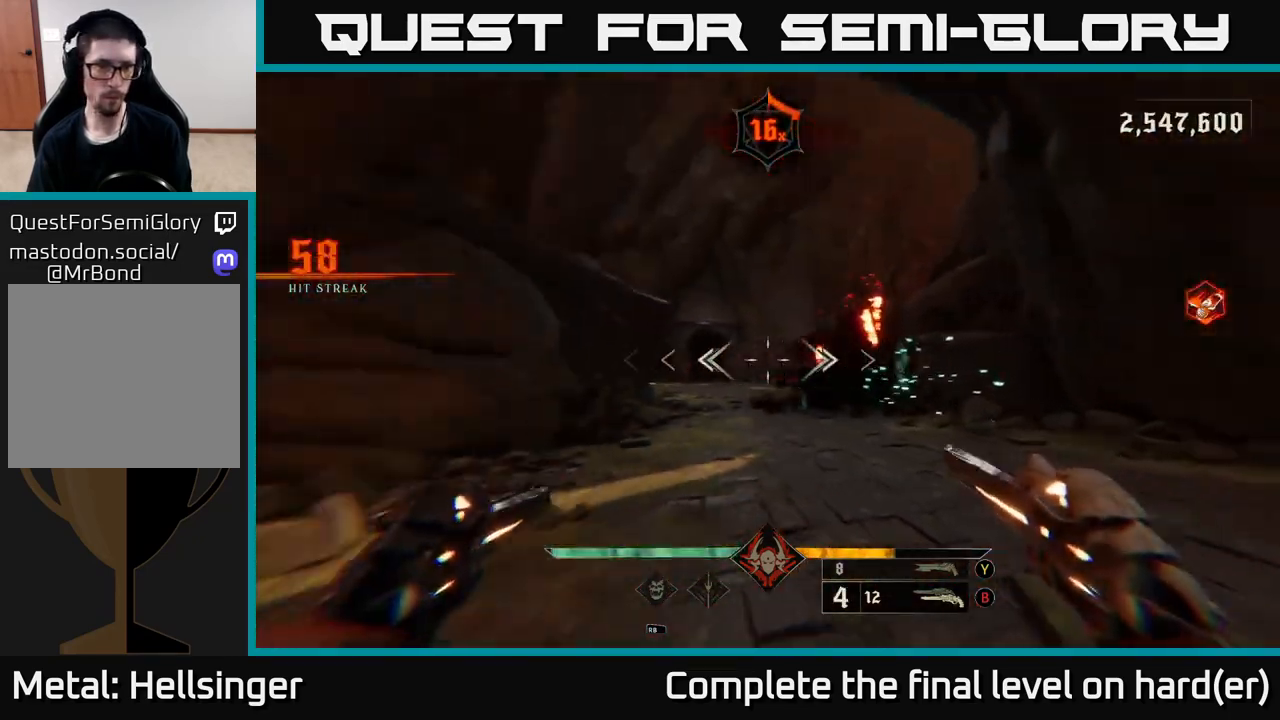
{"buttons": [], "left_stick": "down-right", "right_stick": "down-right", "events": [[117, "right_stick", "center"], [200, "R2", "down"], [300, "R2", "up"], [400, "right_stick", "down-right"]]}
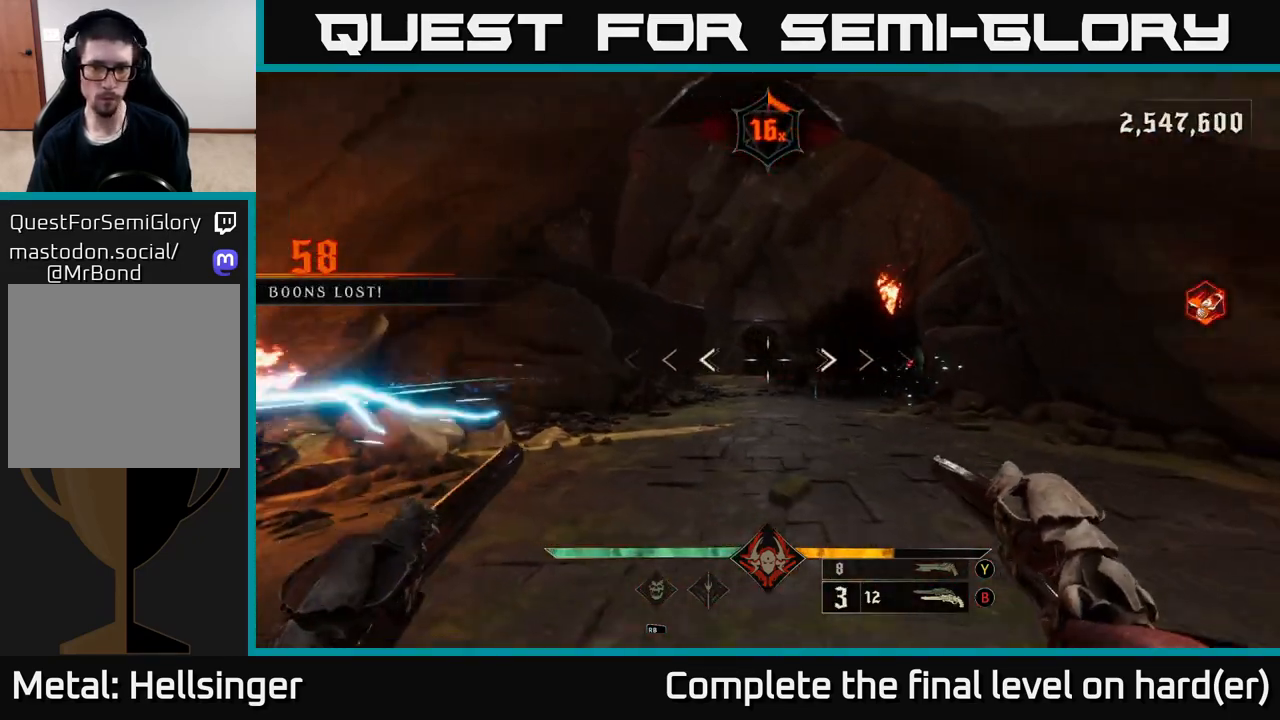
{"buttons": [], "left_stick": "down-right", "right_stick": "center", "events": [[17, "right_stick", "center"], [50, "left_stick", "right"], [100, "R2", "down"], [200, "R2", "up"], [217, "left_stick", "down-right"]]}
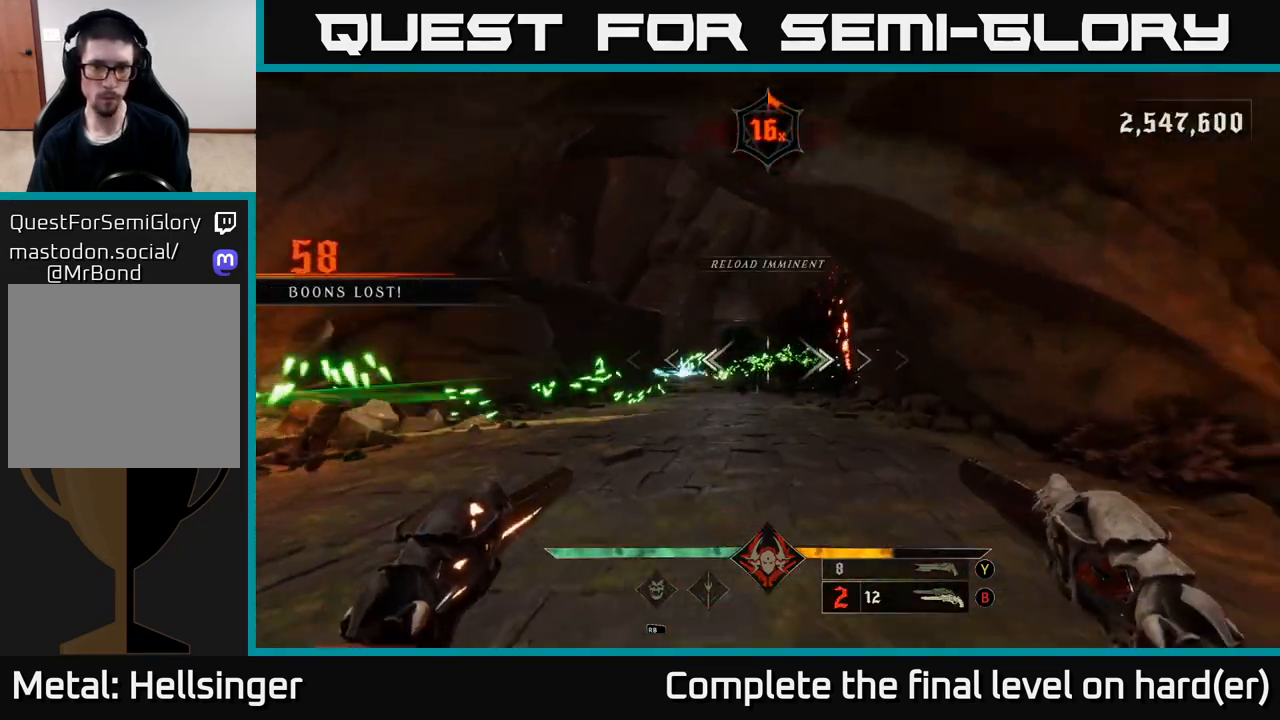
{"buttons": ["R2"], "left_stick": "down-right", "right_stick": "center", "events": [[50, "R2", "down"], [150, "R2", "up"], [417, "right_stick", "left"], [500, "R2", "down"], [500, "right_stick", "center"]]}
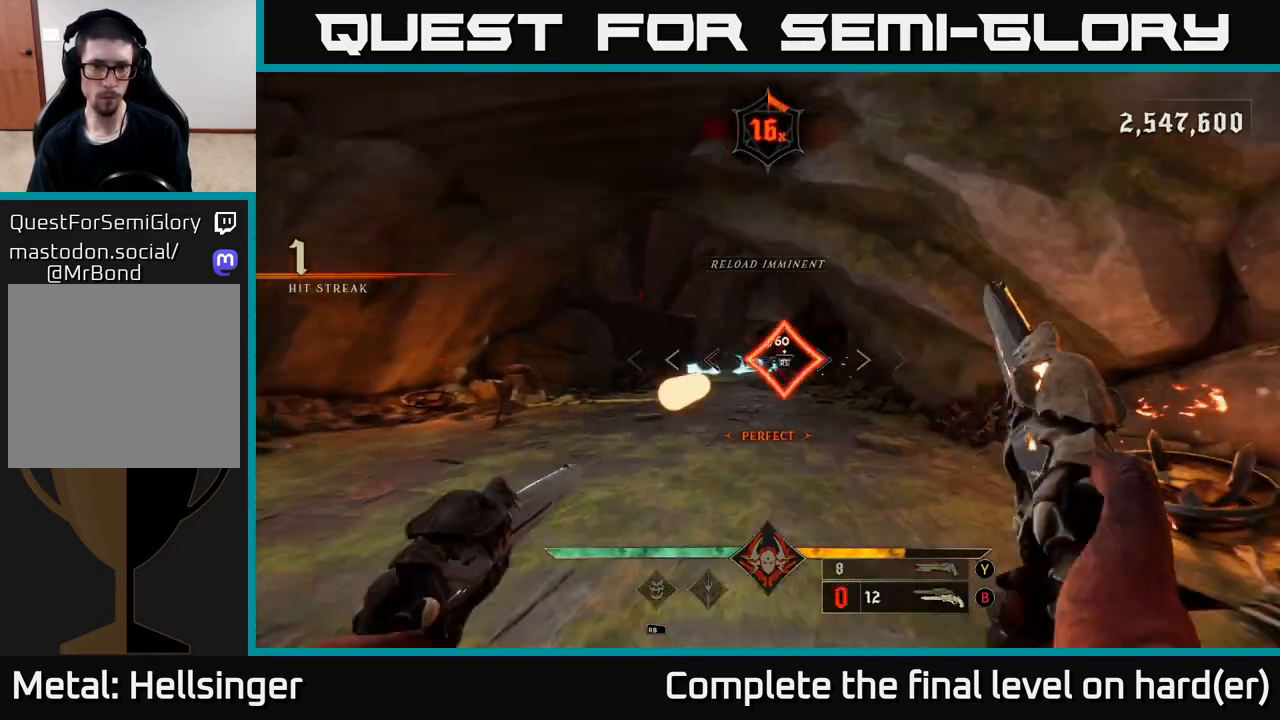
{"buttons": [], "left_stick": "up-left", "right_stick": "center", "events": [[83, "R2", "up"], [367, "left_stick", "down-left"], [483, "left_stick", "up-left"]]}
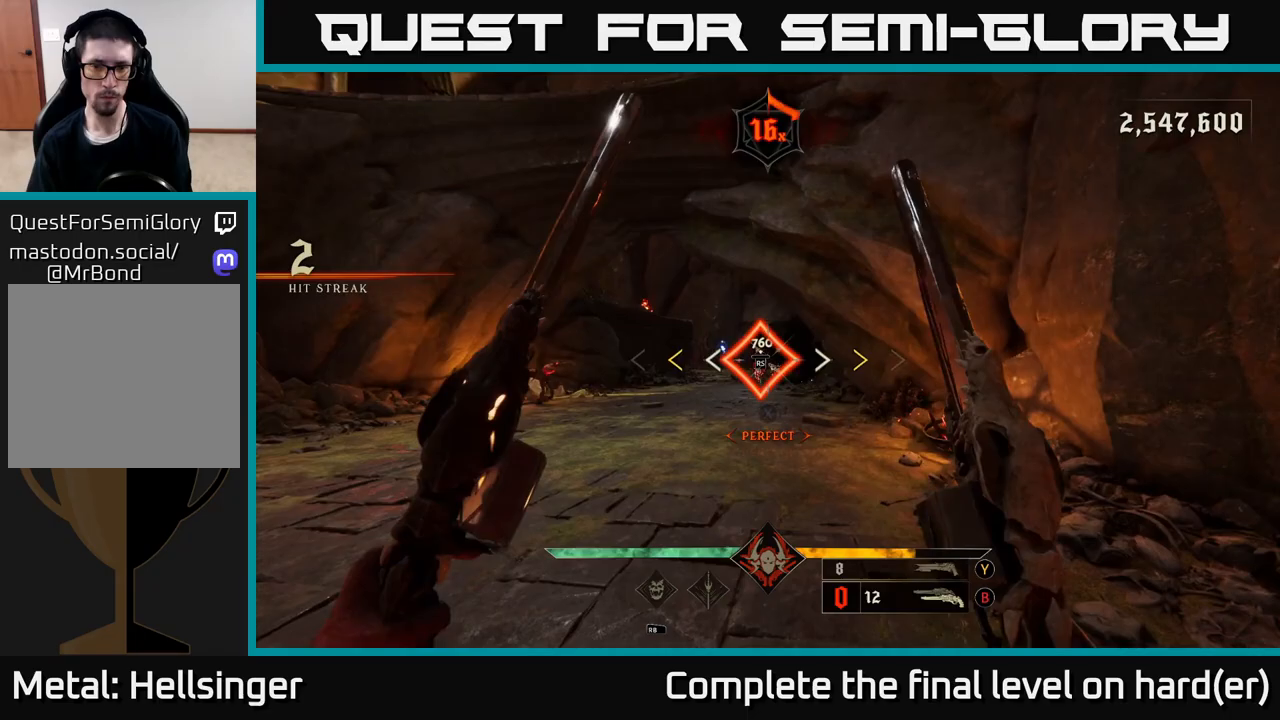
{"buttons": [], "left_stick": "center", "right_stick": "center", "events": [[67, "left_stick", "up"], [67, "right_stick", "right"], [117, "right_stick", "center"], [333, "left_stick", "center"]]}
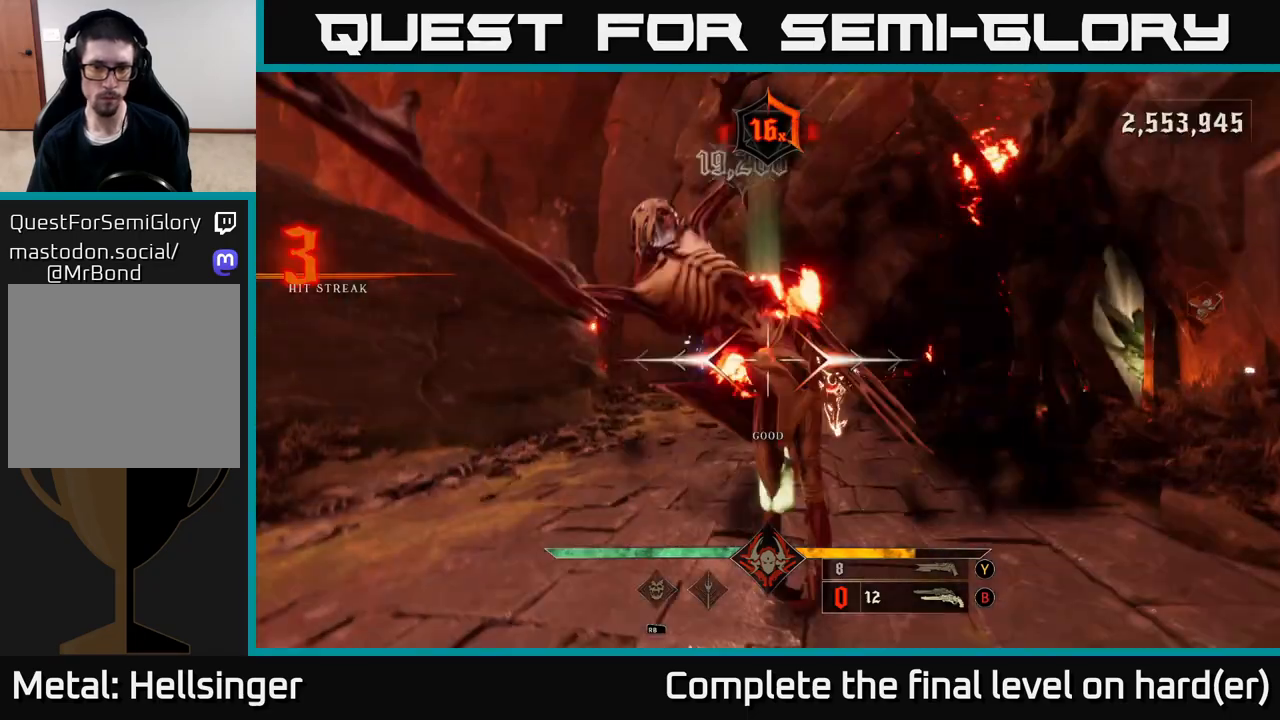
{"buttons": ["L2"], "left_stick": "down", "right_stick": "center", "events": [[33, "left_stick", "down-left"], [400, "L2", "down"], [400, "X", "down"], [433, "left_stick", "down"], [500, "X", "up"]]}
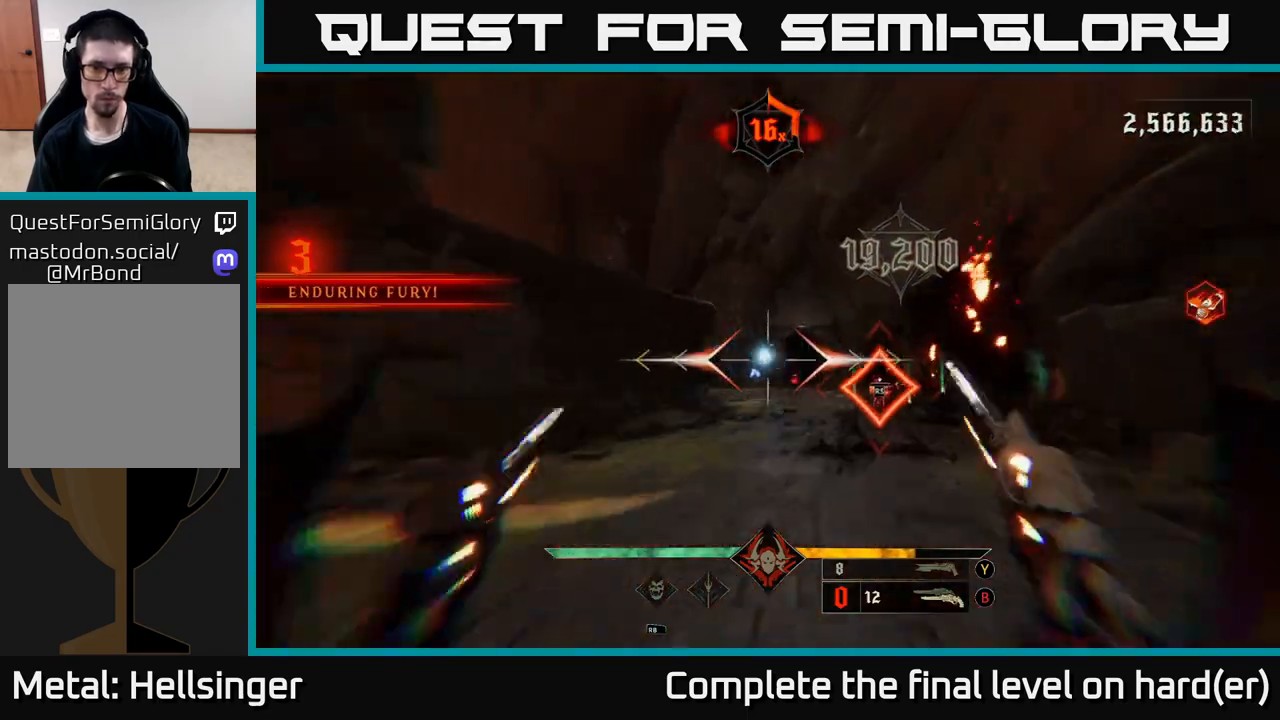
{"buttons": ["A"], "left_stick": "down", "right_stick": "center", "events": [[33, "L2", "up"], [217, "right_stick", "down-right"], [350, "right_stick", "center"], [500, "A", "down"]]}
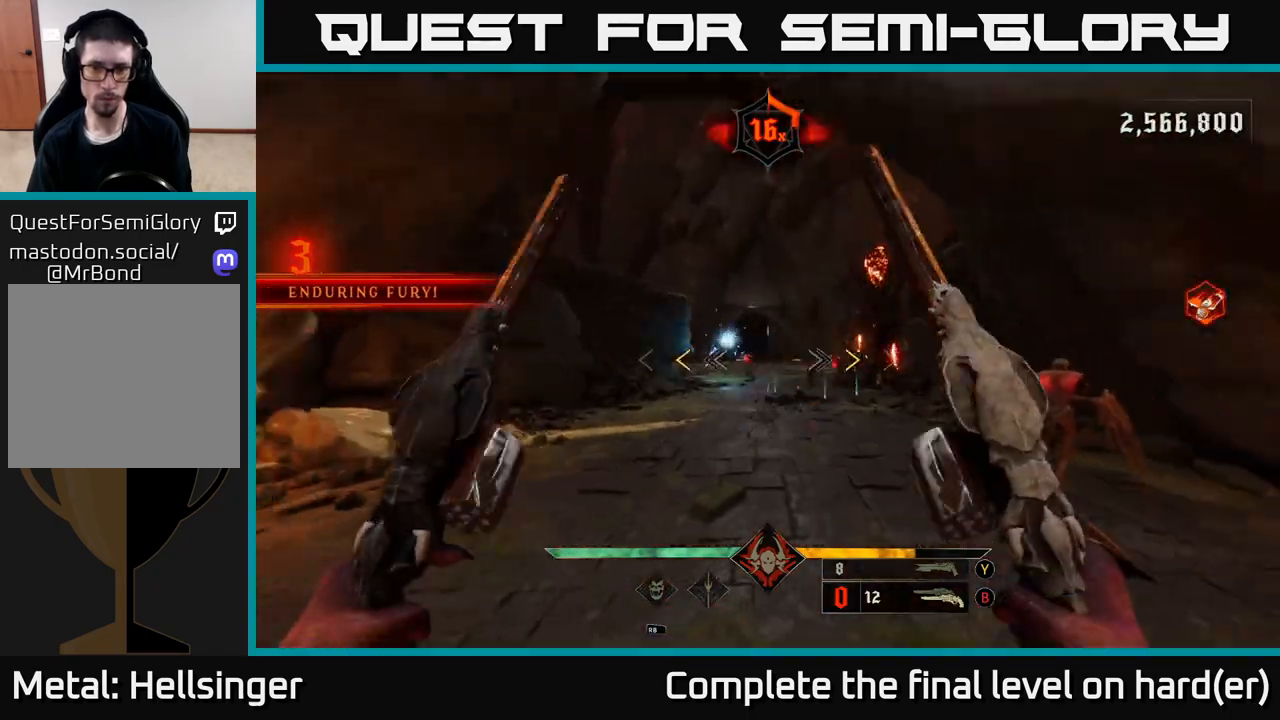
{"buttons": [], "left_stick": "down", "right_stick": "center", "events": [[117, "A", "up"], [383, "X", "down"], [467, "X", "up"]]}
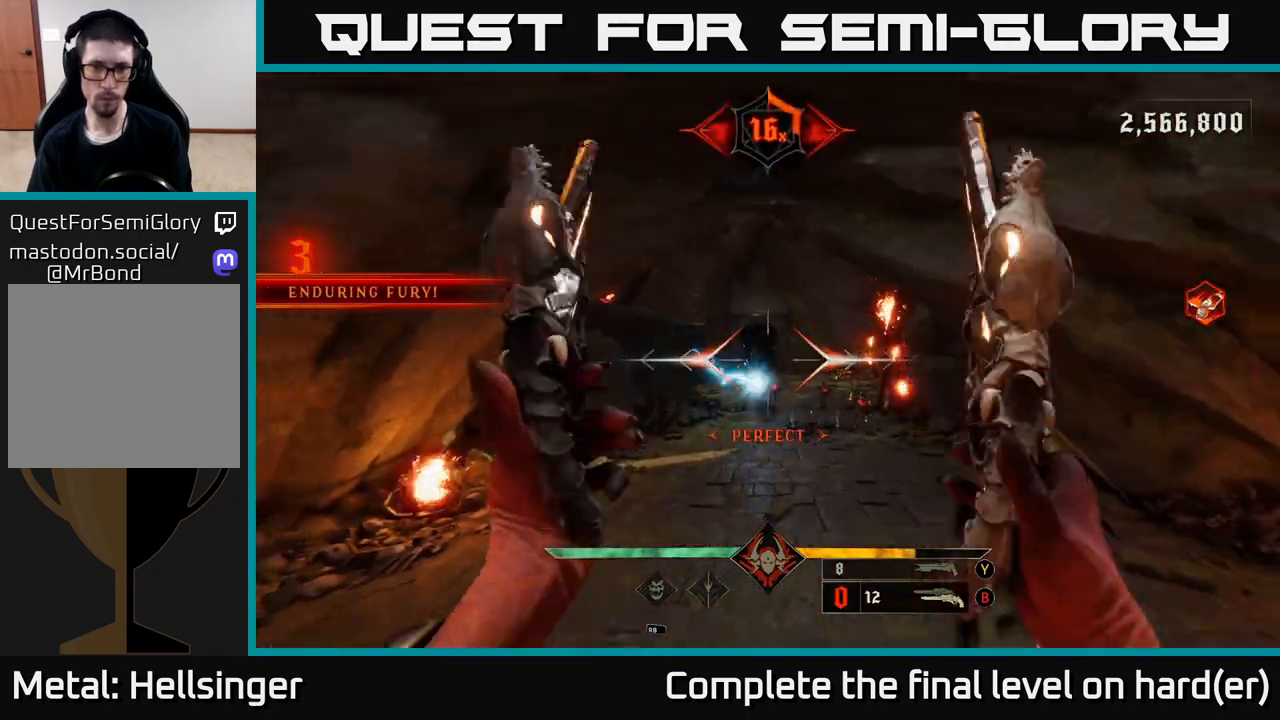
{"buttons": [], "left_stick": "left", "right_stick": "center", "events": [[17, "left_stick", "down-left"], [350, "R2", "down"], [433, "R2", "up"], [450, "left_stick", "left"]]}
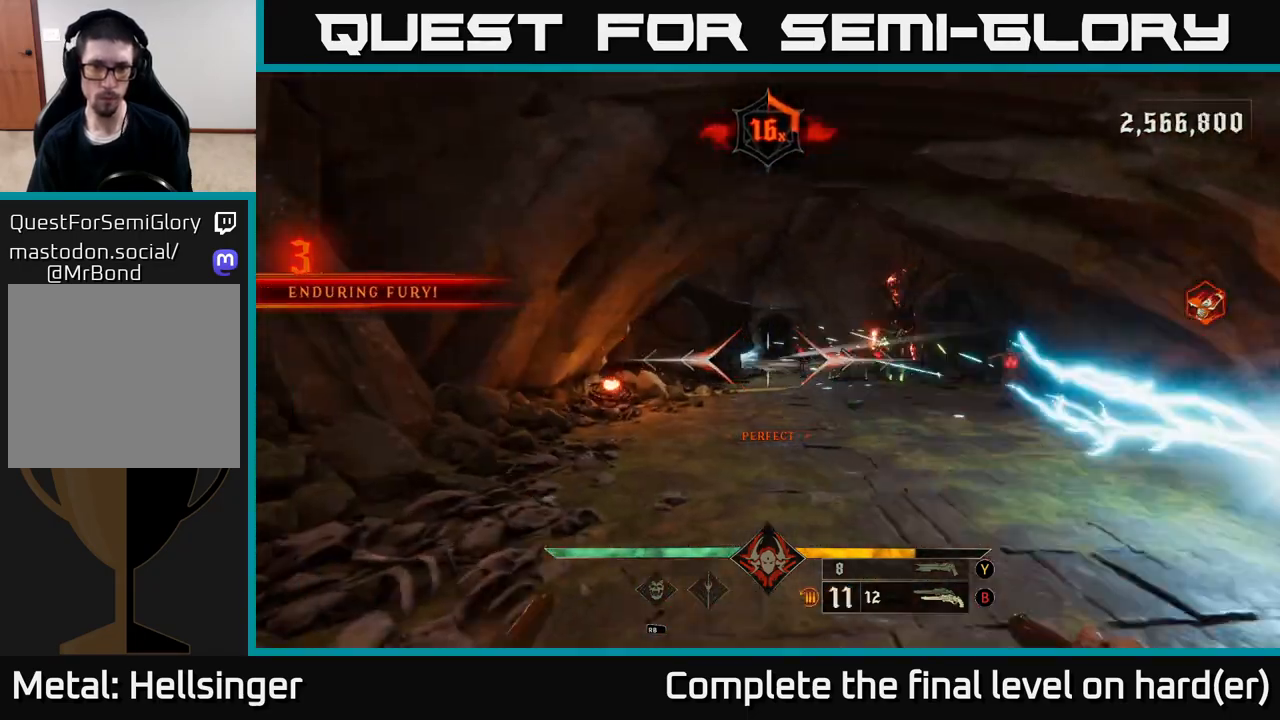
{"buttons": [], "left_stick": "up-left", "right_stick": "center", "events": [[17, "left_stick", "up-left"], [200, "right_stick", "right"], [300, "R2", "down"], [350, "right_stick", "center"], [400, "R2", "up"]]}
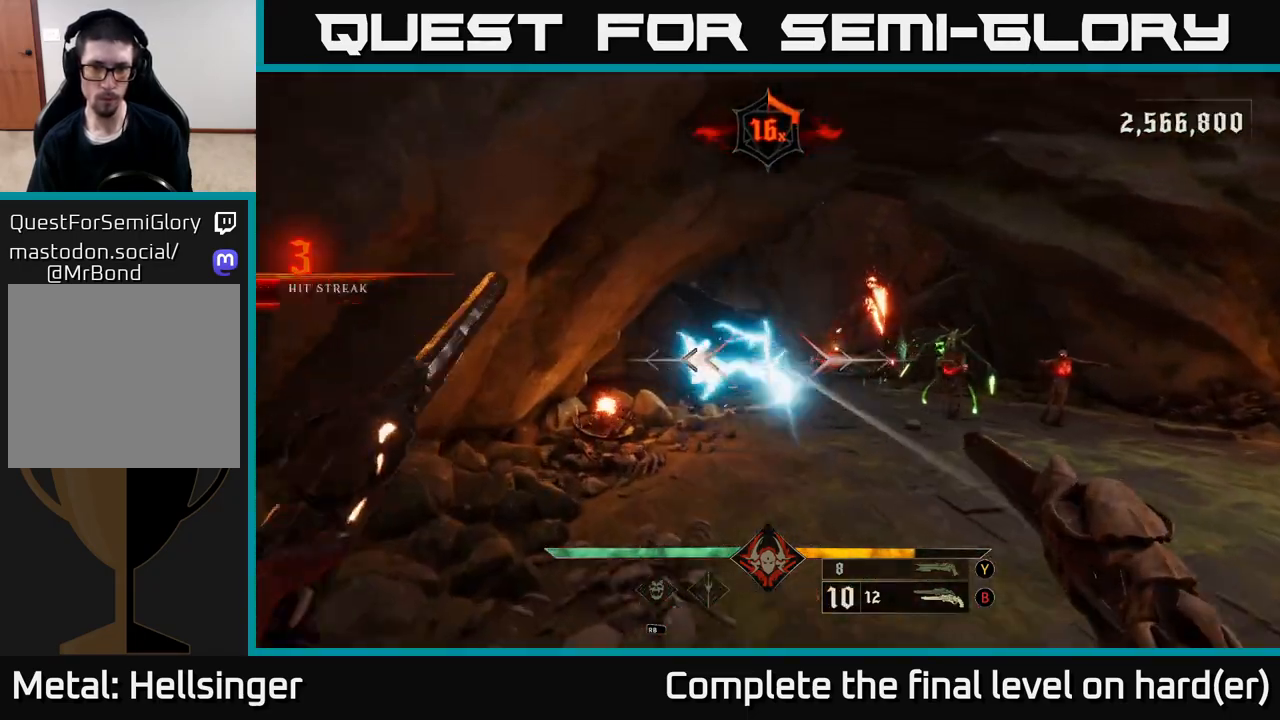
{"buttons": [], "left_stick": "up-left", "right_stick": "right", "events": [[100, "right_stick", "right"], [250, "R2", "down"], [267, "L2", "down"], [300, "right_stick", "center"], [350, "R2", "up"], [383, "L2", "up"], [483, "right_stick", "right"]]}
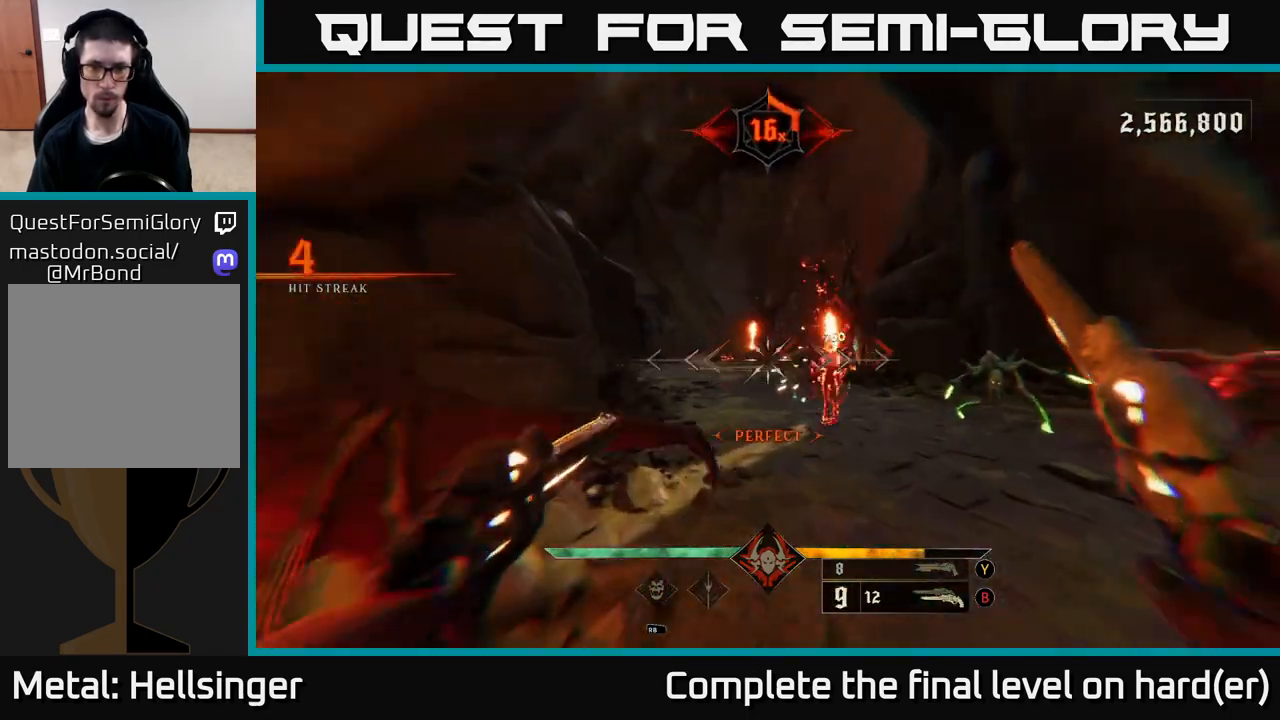
{"buttons": [], "left_stick": "center", "right_stick": "center", "events": [[183, "right_stick", "center"], [300, "left_stick", "up"], [450, "left_stick", "center"]]}
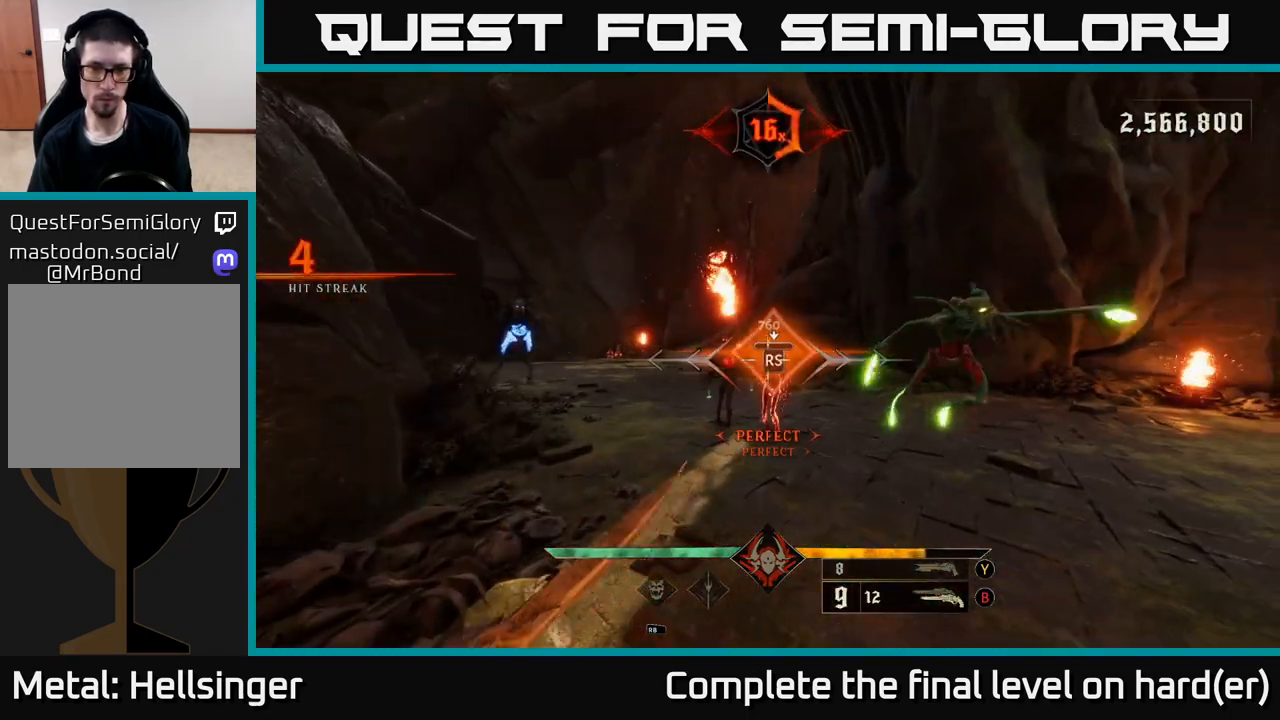
{"buttons": [], "left_stick": "up-left", "right_stick": "left", "events": [[133, "left_stick", "up-left"], [183, "right_stick", "right"], [317, "left_stick", "left"], [367, "right_stick", "left"], [417, "left_stick", "up-left"]]}
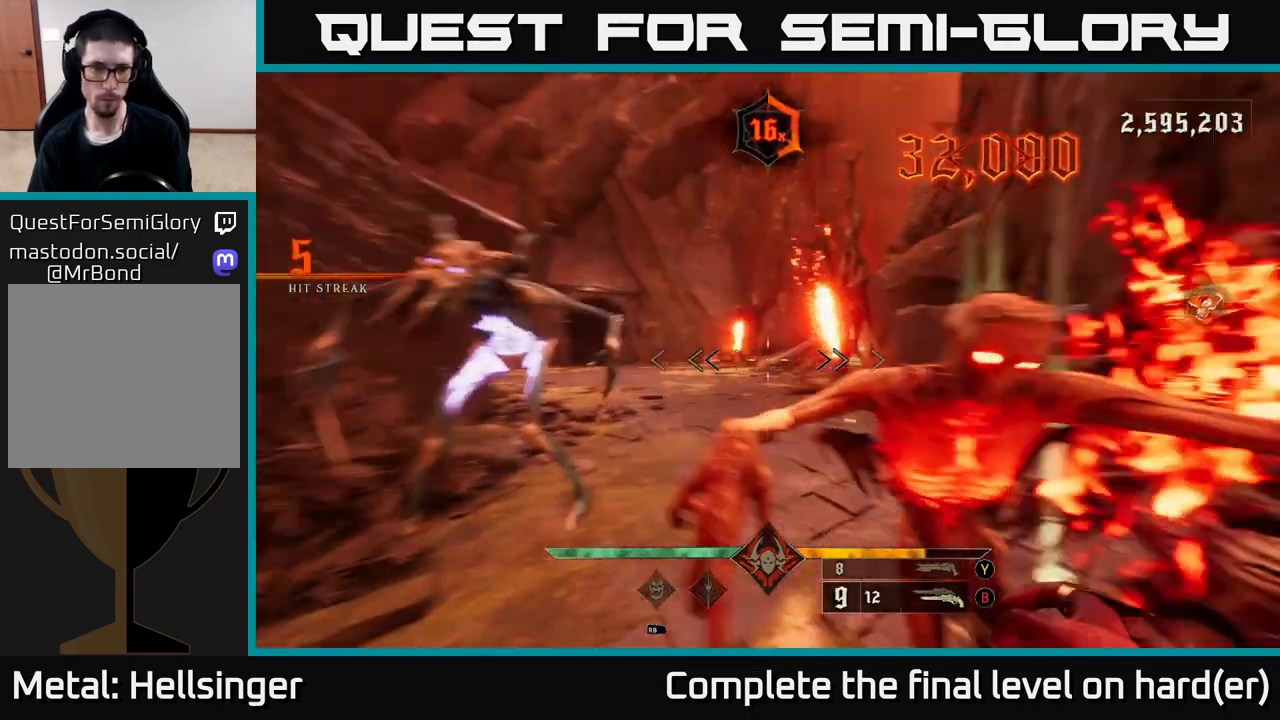
{"buttons": [], "left_stick": "right", "right_stick": "left", "events": [[183, "L2", "down"], [217, "left_stick", "up-right"], [333, "L2", "up"], [383, "left_stick", "right"]]}
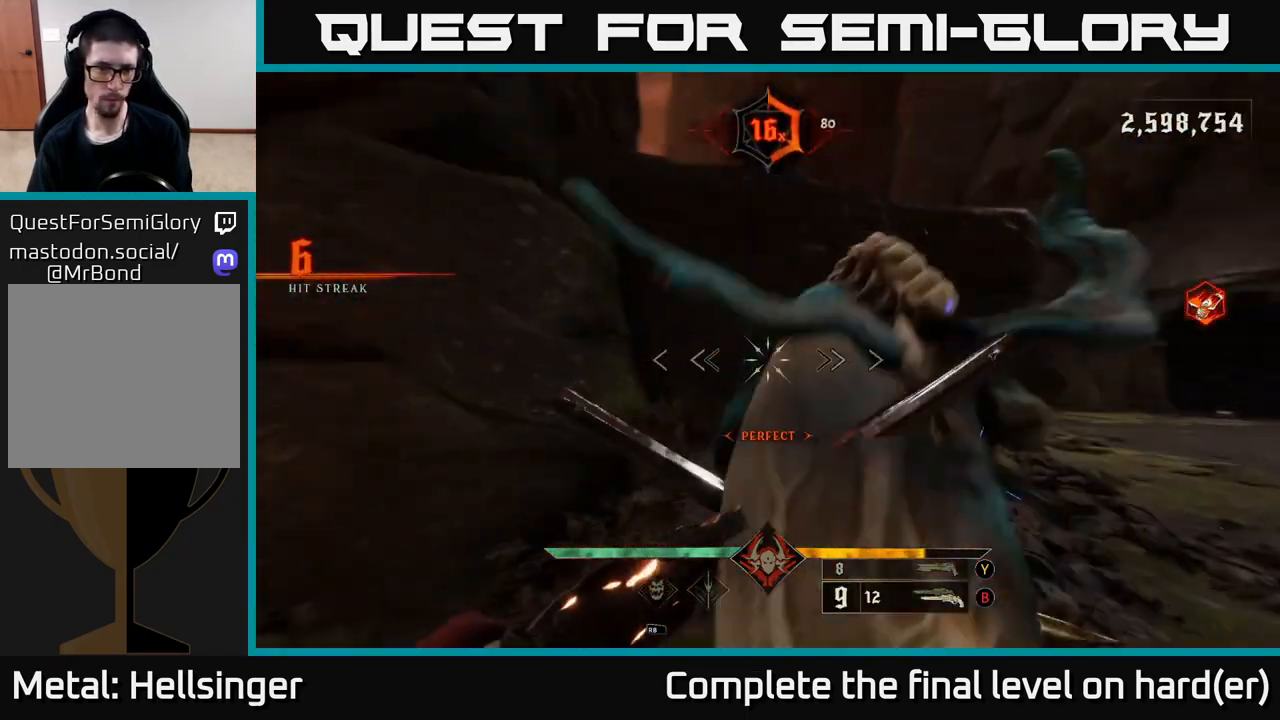
{"buttons": [], "left_stick": "down-right", "right_stick": "left", "events": [[17, "left_stick", "down-right"], [133, "L2", "down"], [283, "L2", "up"]]}
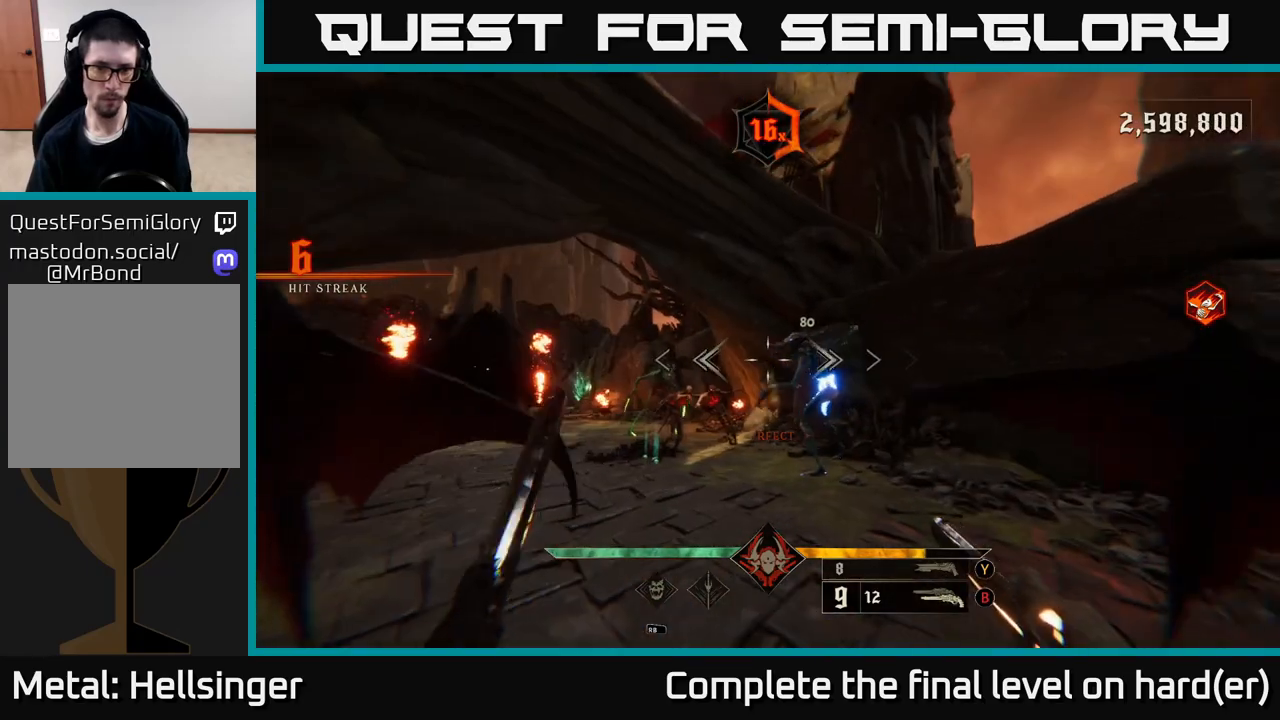
{"buttons": [], "left_stick": "down-right", "right_stick": "left", "events": [[17, "right_stick", "center"], [150, "R2", "down"], [150, "right_stick", "right"], [233, "R2", "up"], [250, "right_stick", "center"], [400, "right_stick", "left"]]}
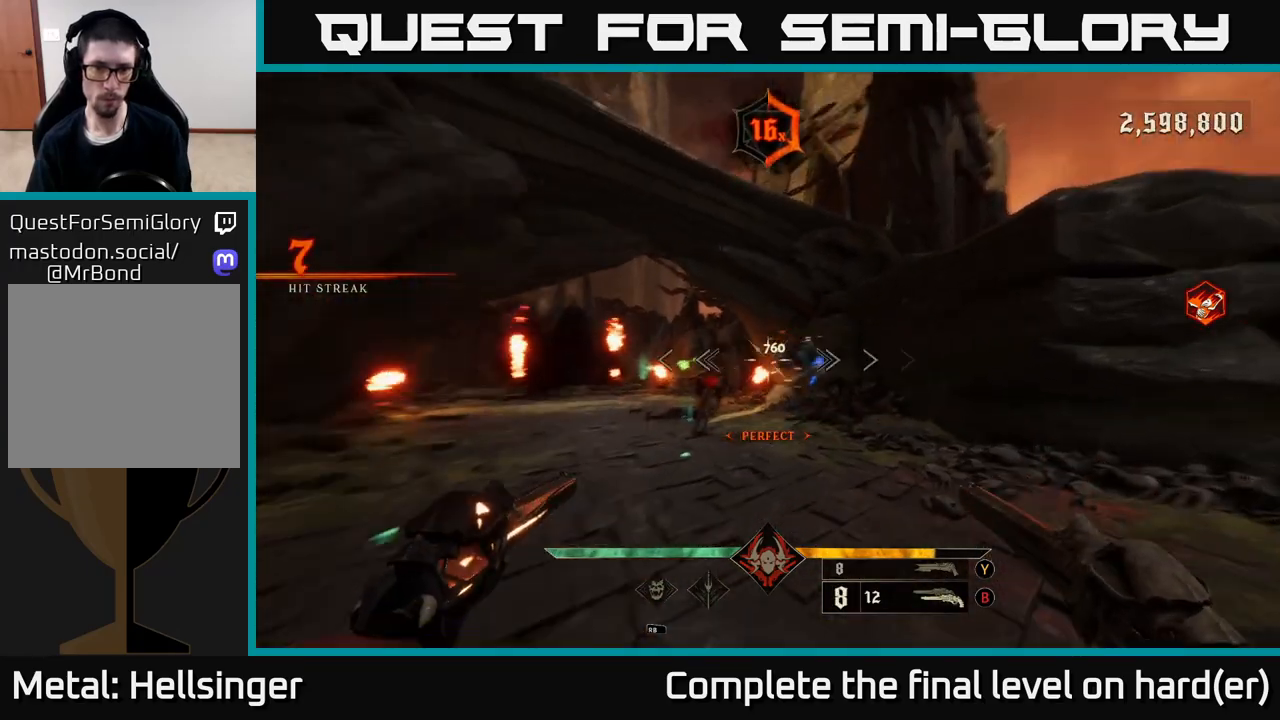
{"buttons": [], "left_stick": "down-right", "right_stick": "left", "events": [[50, "right_stick", "center"], [117, "R2", "down"], [183, "R2", "up"], [500, "right_stick", "left"]]}
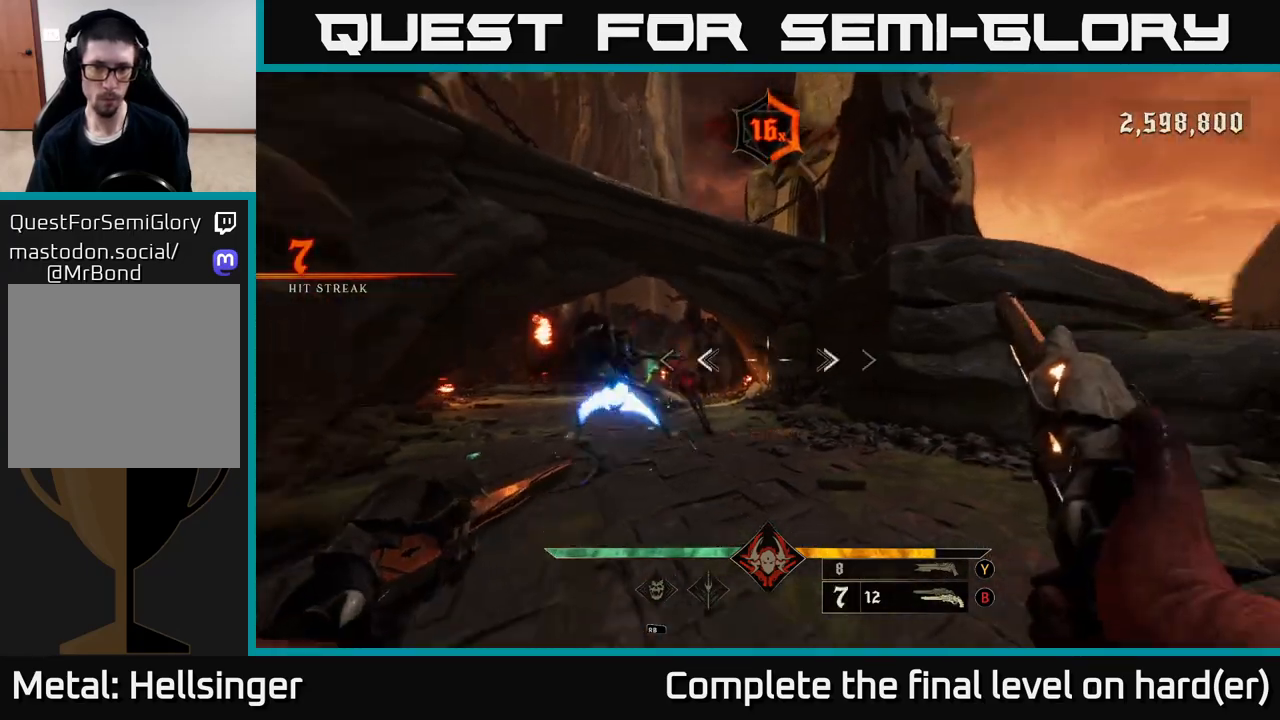
{"buttons": [], "left_stick": "down-right", "right_stick": "left", "events": [[67, "R2", "down"], [100, "right_stick", "center"], [183, "R2", "up"], [383, "right_stick", "left"]]}
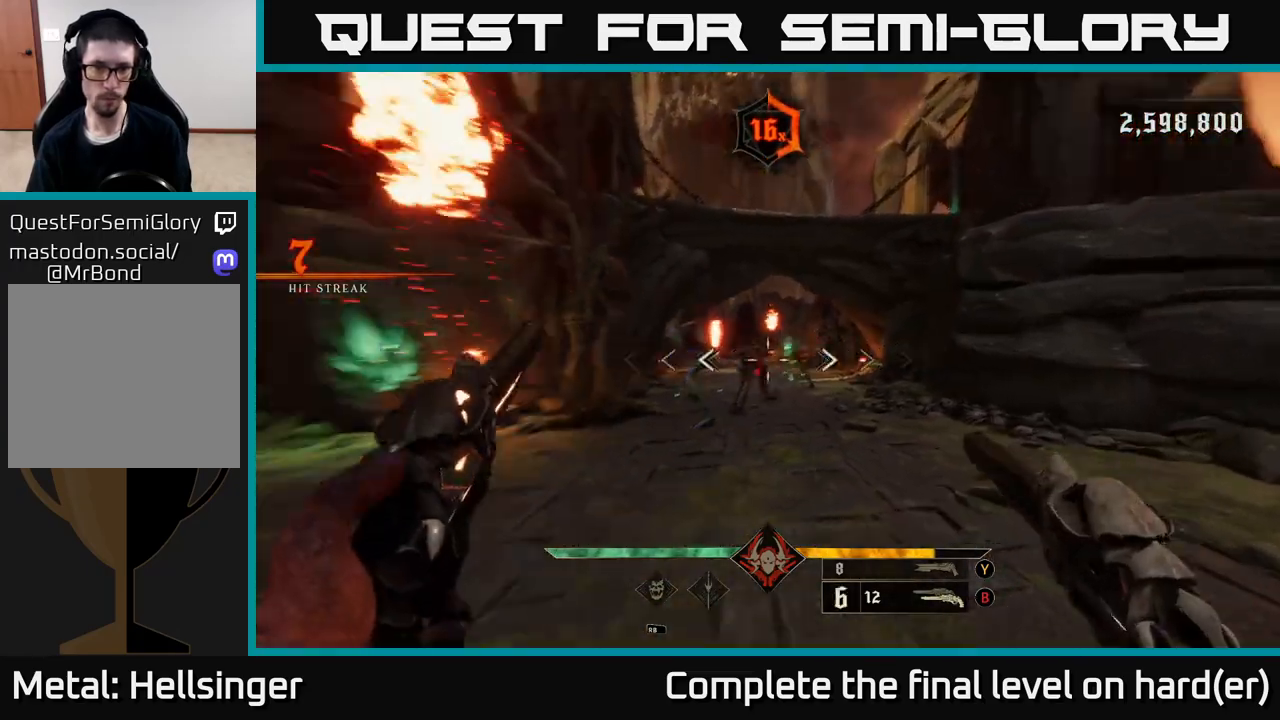
{"buttons": ["R2"], "left_stick": "down-right", "right_stick": "left", "events": [[33, "R2", "down"], [33, "right_stick", "center"], [100, "R2", "up"], [417, "right_stick", "left"], [500, "R2", "down"]]}
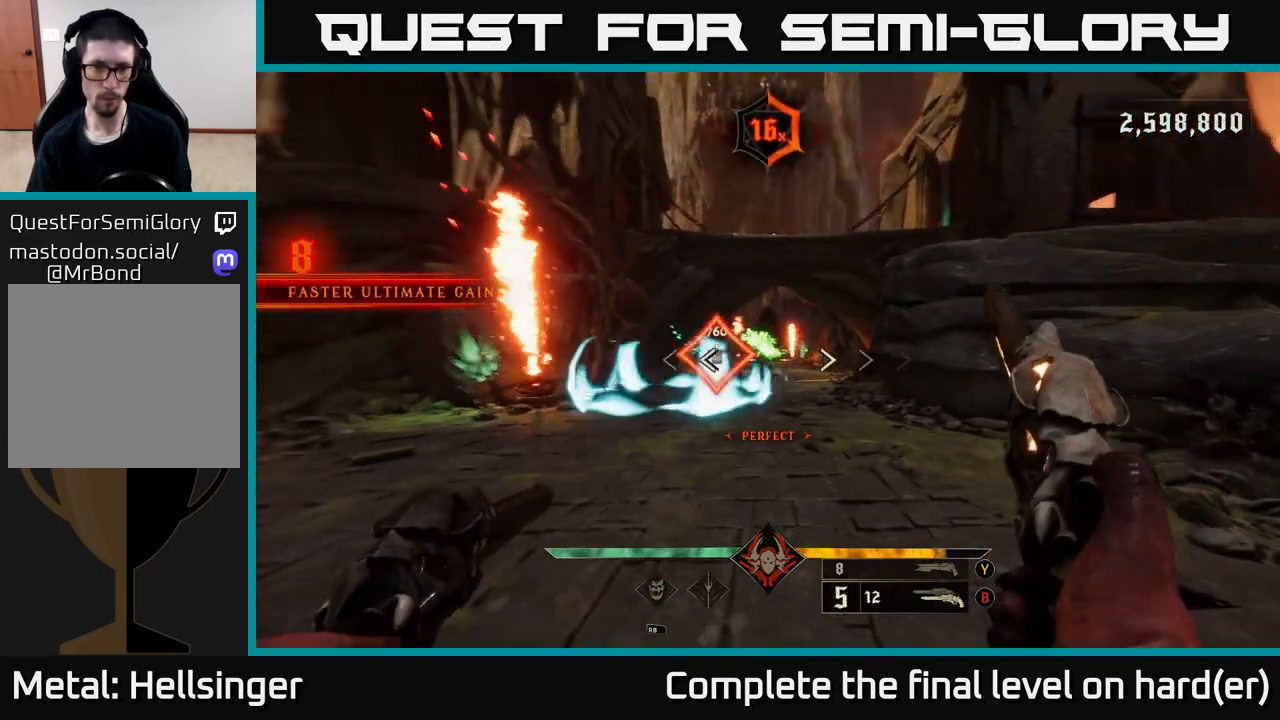
{"buttons": [], "left_stick": "up-right", "right_stick": "center", "events": [[33, "right_stick", "center"], [100, "R2", "up"], [317, "right_stick", "left"], [383, "left_stick", "up-right"], [450, "right_stick", "center"]]}
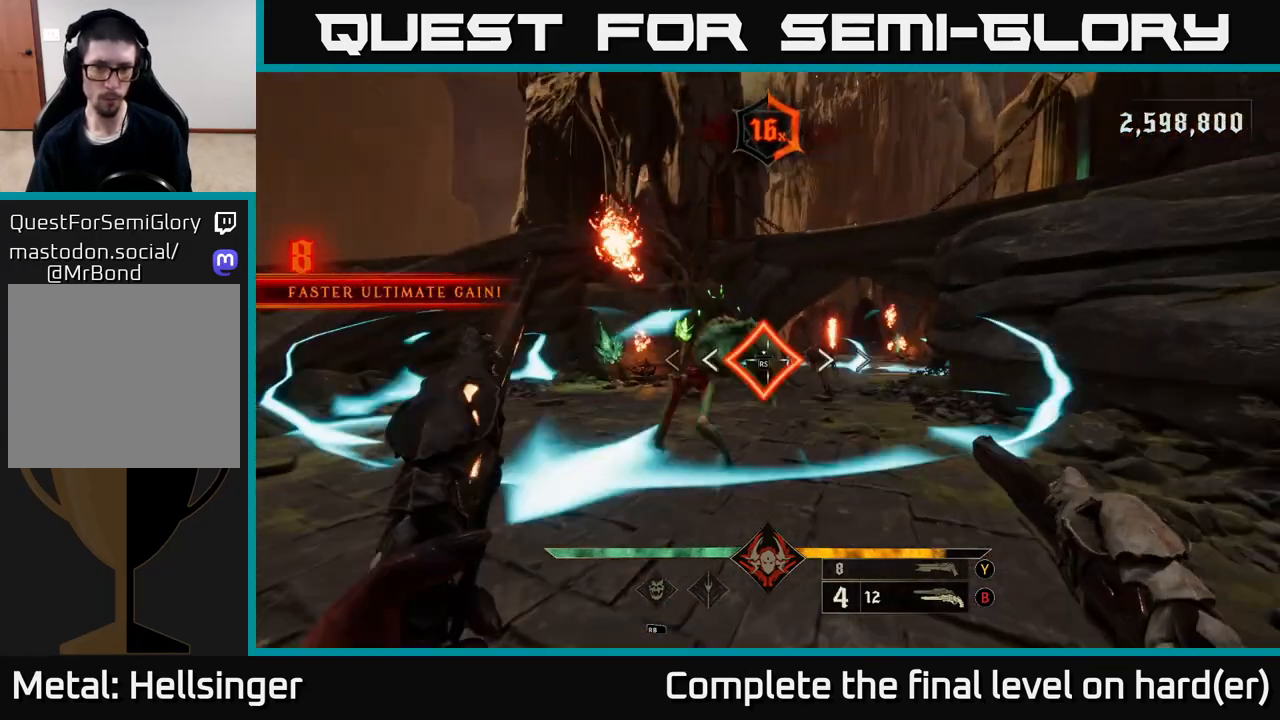
{"buttons": [], "left_stick": "left", "right_stick": "center", "events": [[17, "right_stick", "right"], [100, "right_stick", "center"], [133, "left_stick", "center"], [350, "left_stick", "left"]]}
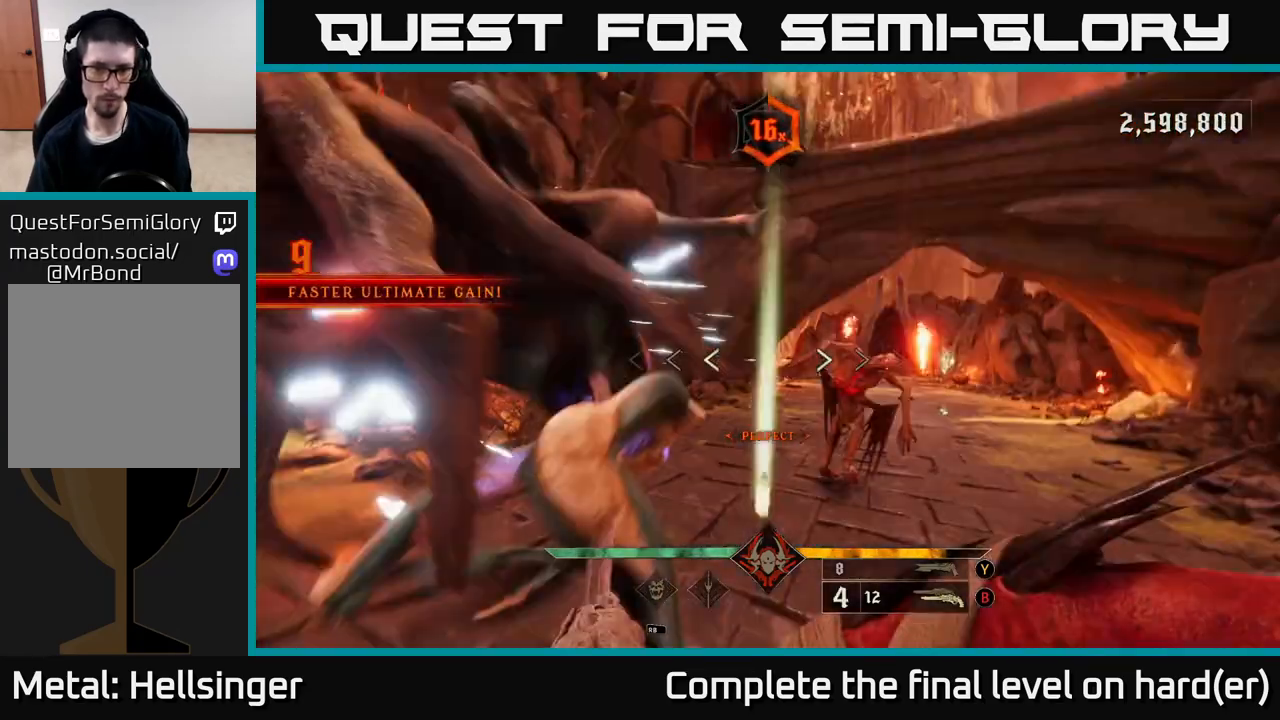
{"buttons": ["L2"], "left_stick": "down", "right_stick": "right", "events": [[17, "right_stick", "right"], [167, "left_stick", "down-left"], [300, "right_stick", "down-right"], [383, "L2", "down"], [400, "left_stick", "down"], [450, "right_stick", "right"]]}
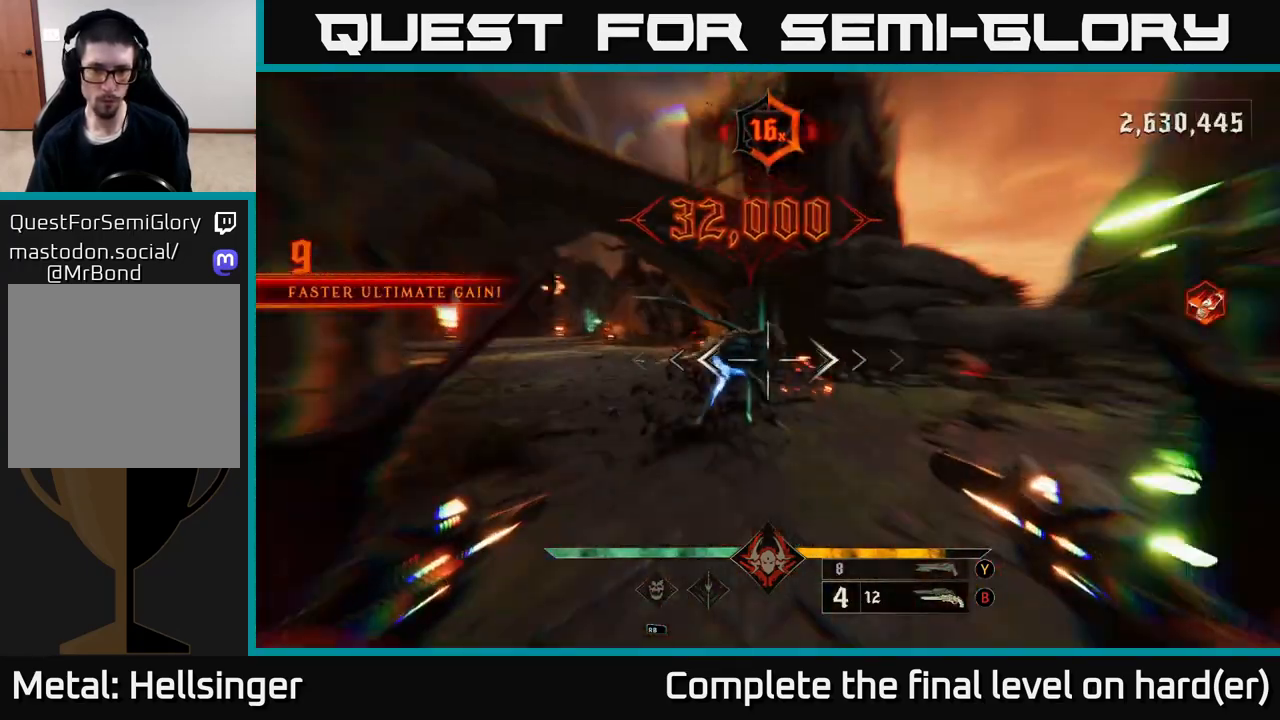
{"buttons": [], "left_stick": "down-right", "right_stick": "center", "events": [[17, "right_stick", "up-right"], [50, "L2", "up"], [67, "left_stick", "down-right"], [67, "right_stick", "center"], [167, "right_stick", "left"], [333, "right_stick", "center"], [367, "R2", "down"], [450, "R2", "up"]]}
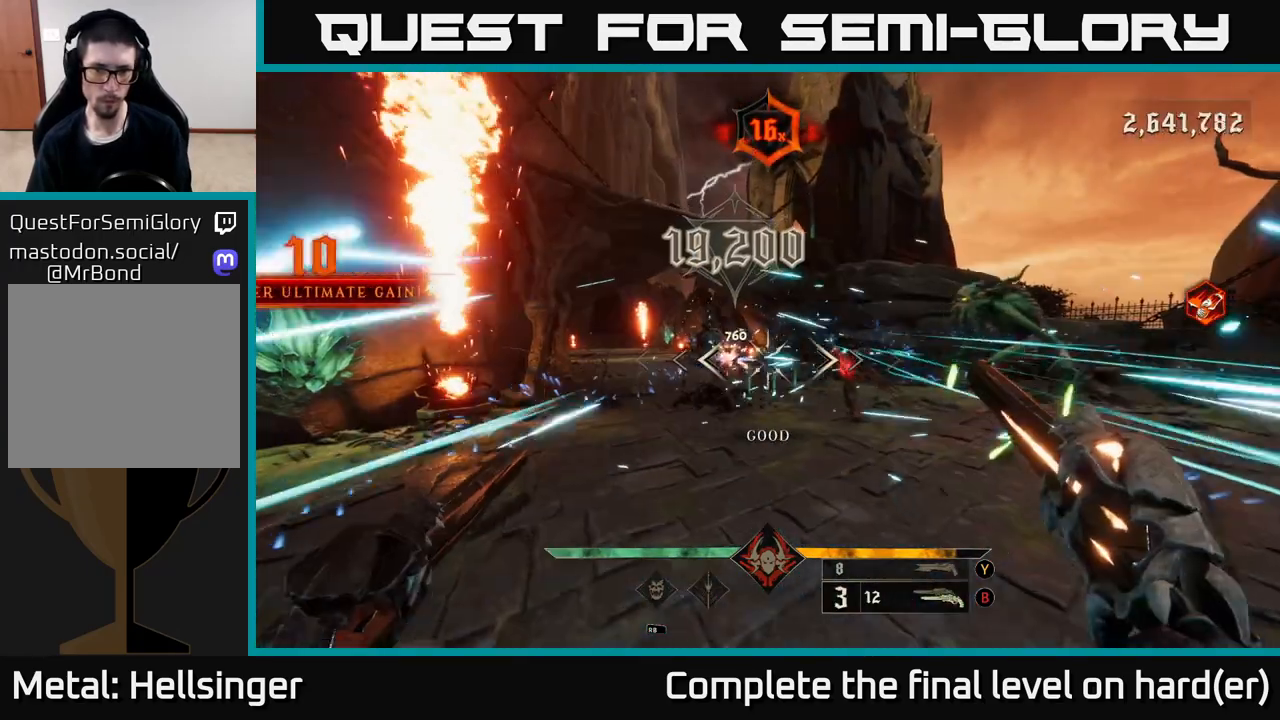
{"buttons": [], "left_stick": "right", "right_stick": "center", "events": [[83, "L2", "down"], [100, "right_stick", "left"], [233, "L2", "up"], [283, "R2", "down"], [333, "right_stick", "center"], [350, "R2", "up"], [483, "left_stick", "right"]]}